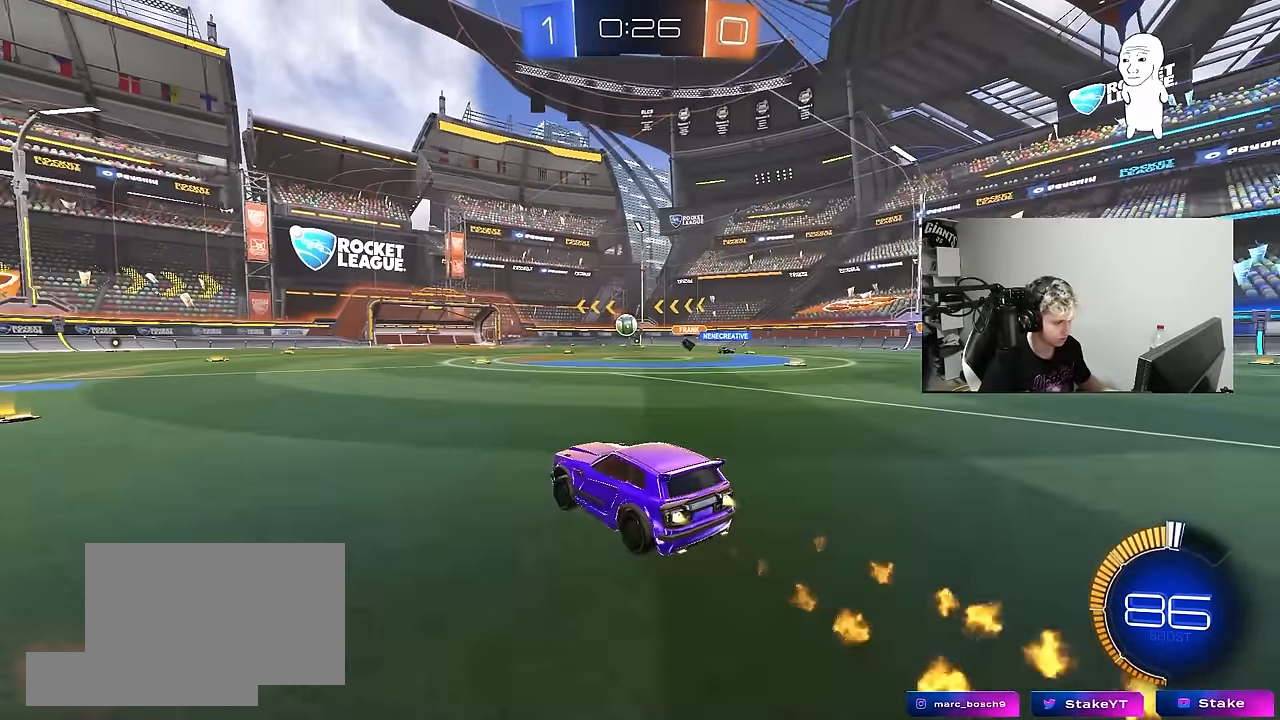
Gameplay with keyboard and mouse; each line is a JSON object with the keys and mouse buttons held at the frame after it. "events" lists presses ("down") and releases ("up") of "1", "2", "3", "4", "5", "a", "alt", "c", "caps_lock", "ctrl", "d", "e", "f", "g", "q", "r", "s", "shift", "space", "t", "tab", "v", "w", "x", "z", "mouse_left", "mouse_wheel" and "mouse_right" between this image and that frame as [ms after this image, input, new state], when the widget could be followed in between. "mouse_left", "mouse_wheel", "mouse_right" = the "left", "wheel", "right" buttons of the "mouse" list. No other keys are recorded. "wheel" means that the mouse wheel is clicked or scrolled. "mouse_move" is the direction in which the mouse moves at that frame (one of eight, or "still"), when it could be read.
{"keys": ["a", "s", "shift"], "mouse": ["left"], "mouse_move": "down-left", "events": [[17, "a", "up"], [17, "mouse_right", "down"], [100, "a", "down"], [100, "mouse_right", "up"], [100, "shift", "down"], [150, "mouse_right", "down"], [250, "s", "down"], [284, "mouse_right", "up"], [284, "w", "up"]]}
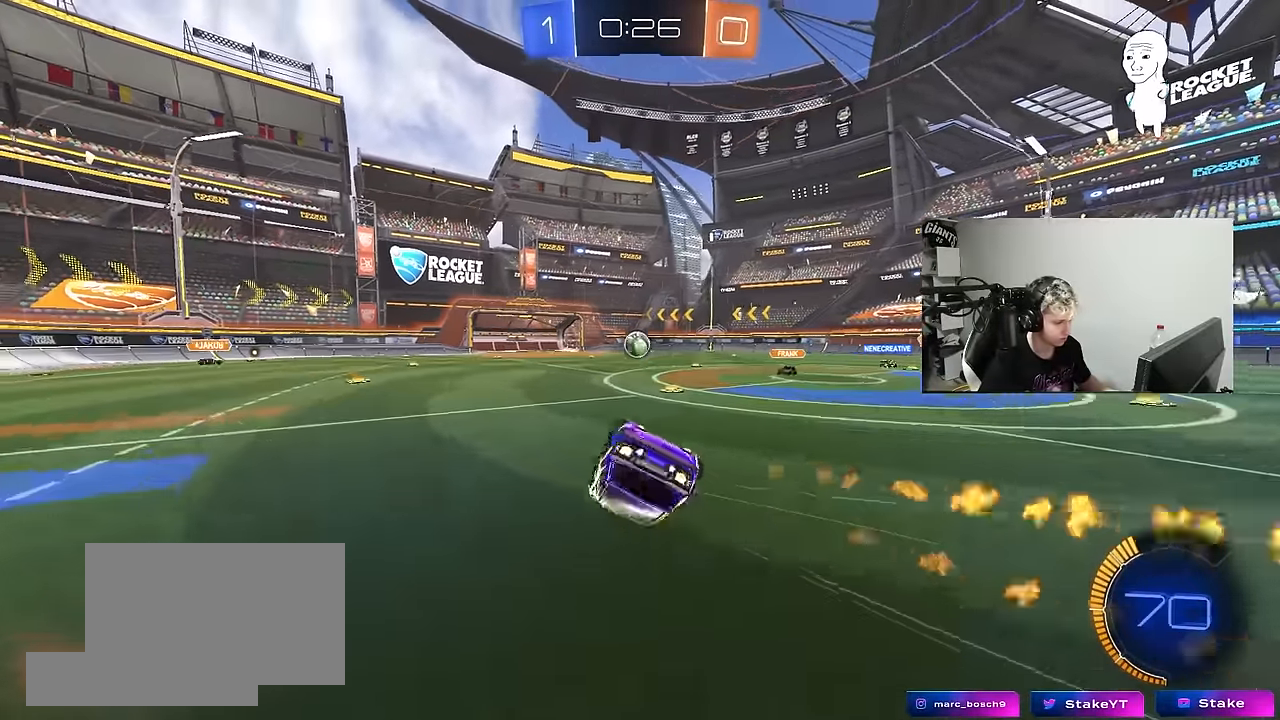
{"keys": ["a"], "mouse": [], "mouse_move": "still", "events": [[67, "s", "up"], [167, "s", "down"], [300, "mouse_left", "up"], [400, "shift", "up"], [500, "s", "up"]]}
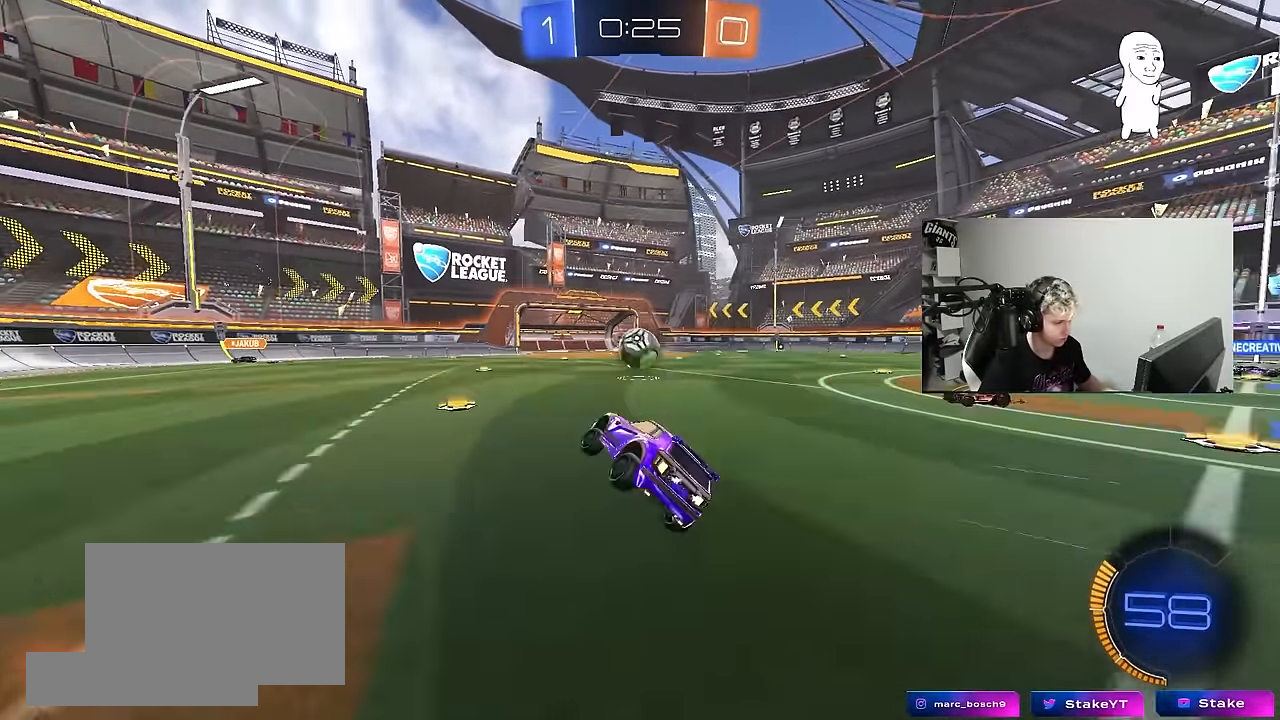
{"keys": ["d", "shift", "w"], "mouse": ["left"], "mouse_move": "still", "events": [[34, "a", "up"], [184, "a", "down"], [184, "w", "down"], [234, "mouse_left", "down"], [367, "a", "up"], [367, "mouse_left", "up"], [367, "w", "up"], [417, "d", "down"], [417, "shift", "down"], [417, "w", "down"], [500, "mouse_left", "down"]]}
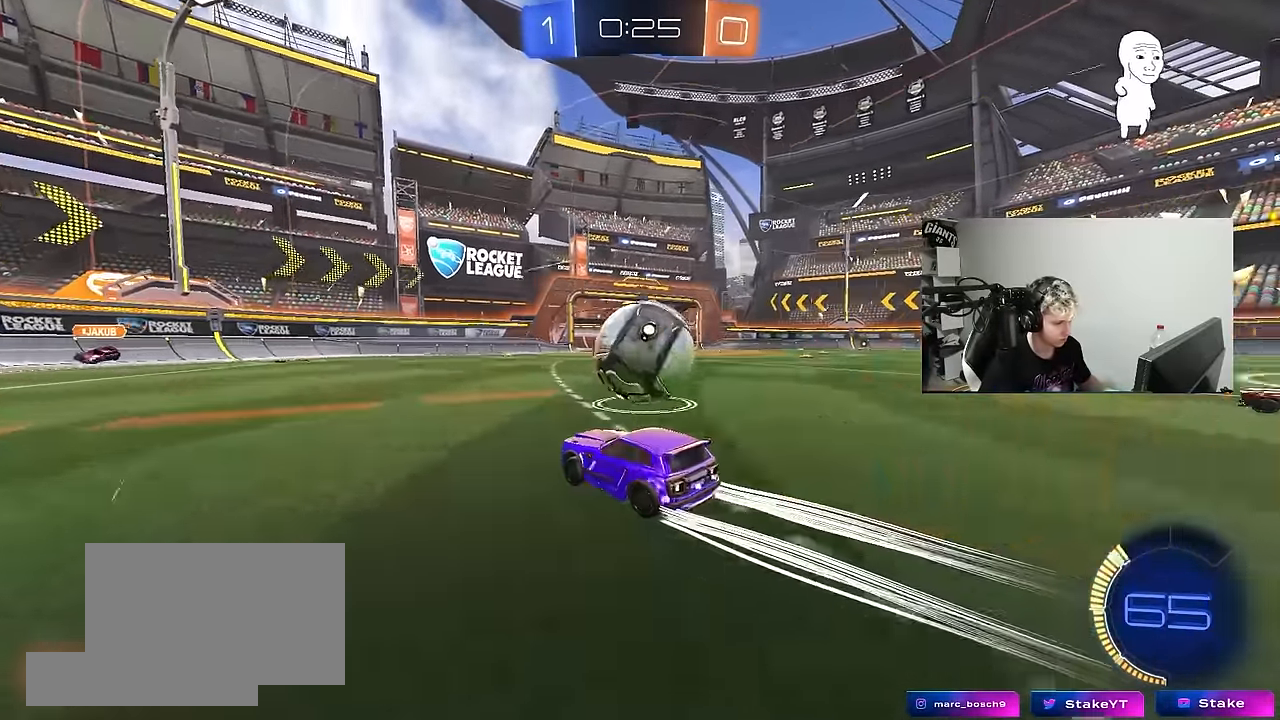
{"keys": ["d", "s"], "mouse": ["right"], "mouse_move": "down-left", "events": [[50, "shift", "up"], [100, "a", "down"], [100, "d", "up"], [200, "mouse_left", "up"], [234, "a", "up"], [234, "d", "down"], [284, "w", "up"], [384, "s", "down"], [434, "mouse_right", "down"]]}
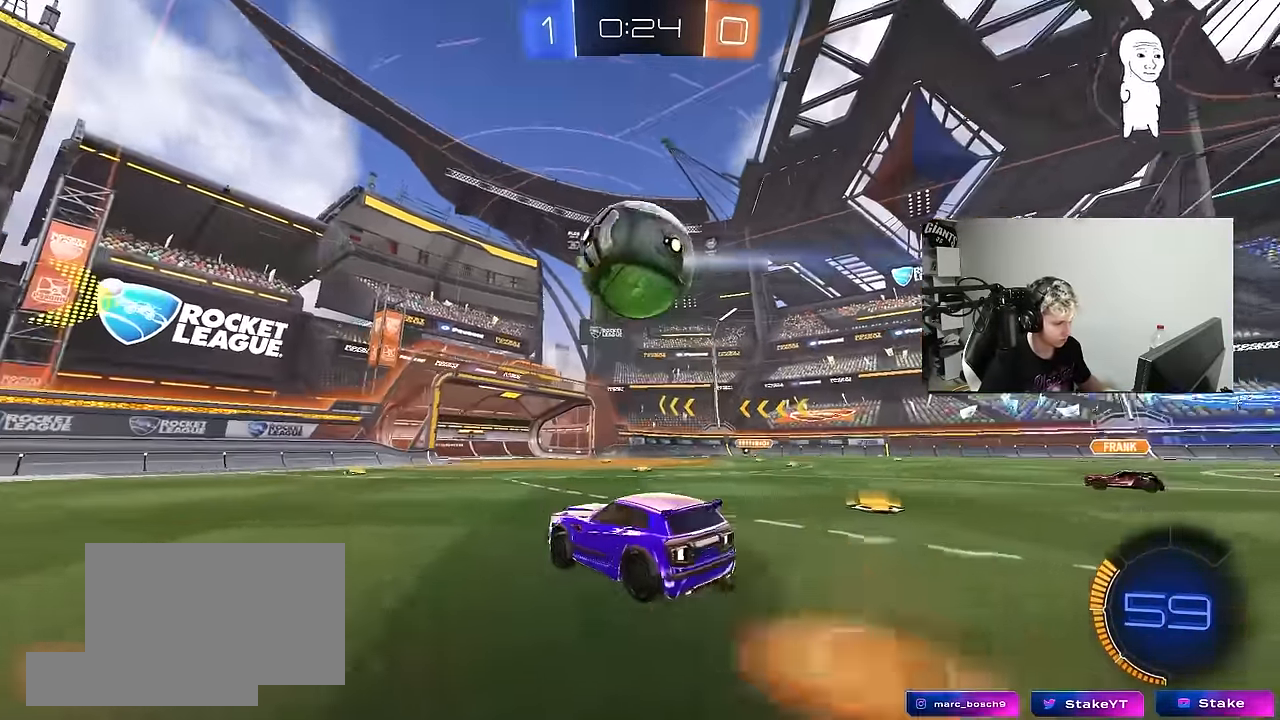
{"keys": ["shift"], "mouse": ["left"], "mouse_move": "up", "events": [[67, "d", "up"], [67, "mouse_left", "down"], [117, "s", "up"], [217, "a", "down"], [267, "mouse_left", "up"], [267, "s", "down"], [400, "d", "down"], [400, "mouse_left", "down"], [400, "mouse_right", "up"], [400, "s", "up"], [400, "shift", "down"], [450, "a", "up"], [484, "d", "up"]]}
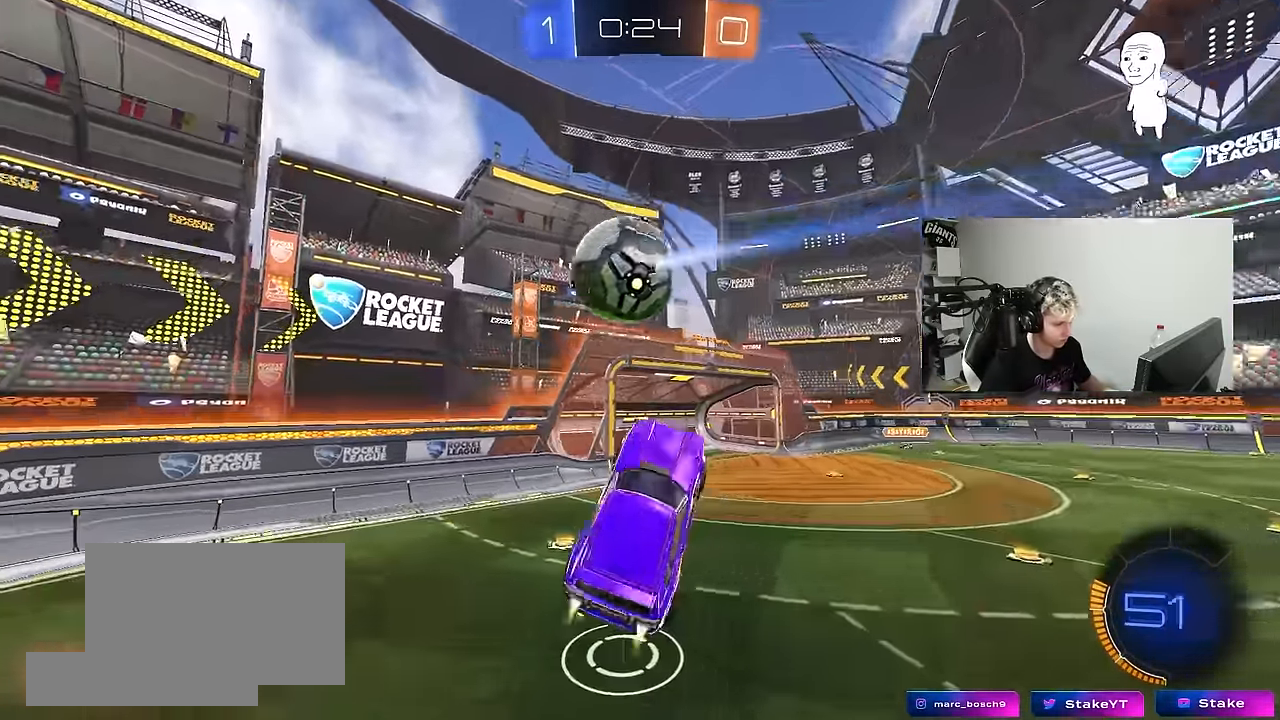
{"keys": ["w"], "mouse": [], "mouse_move": "still", "events": [[34, "mouse_left", "up"], [34, "shift", "up"], [84, "a", "down"], [134, "w", "down"], [184, "shift", "down"], [234, "a", "up"], [234, "shift", "up"], [317, "w", "up"], [500, "w", "down"]]}
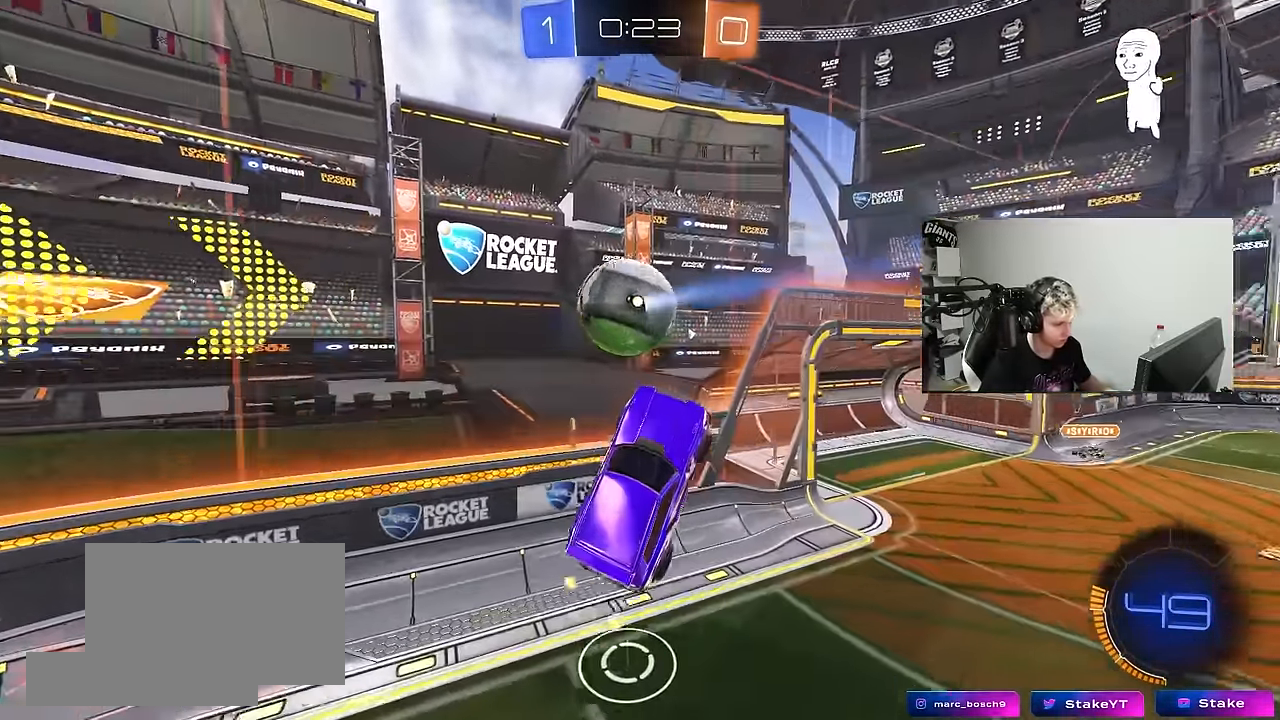
{"keys": ["d", "shift", "w"], "mouse": [], "mouse_move": "still", "events": [[50, "d", "down"], [100, "mouse_left", "down"], [150, "w", "up"], [200, "mouse_left", "up"], [250, "shift", "down"], [384, "w", "down"]]}
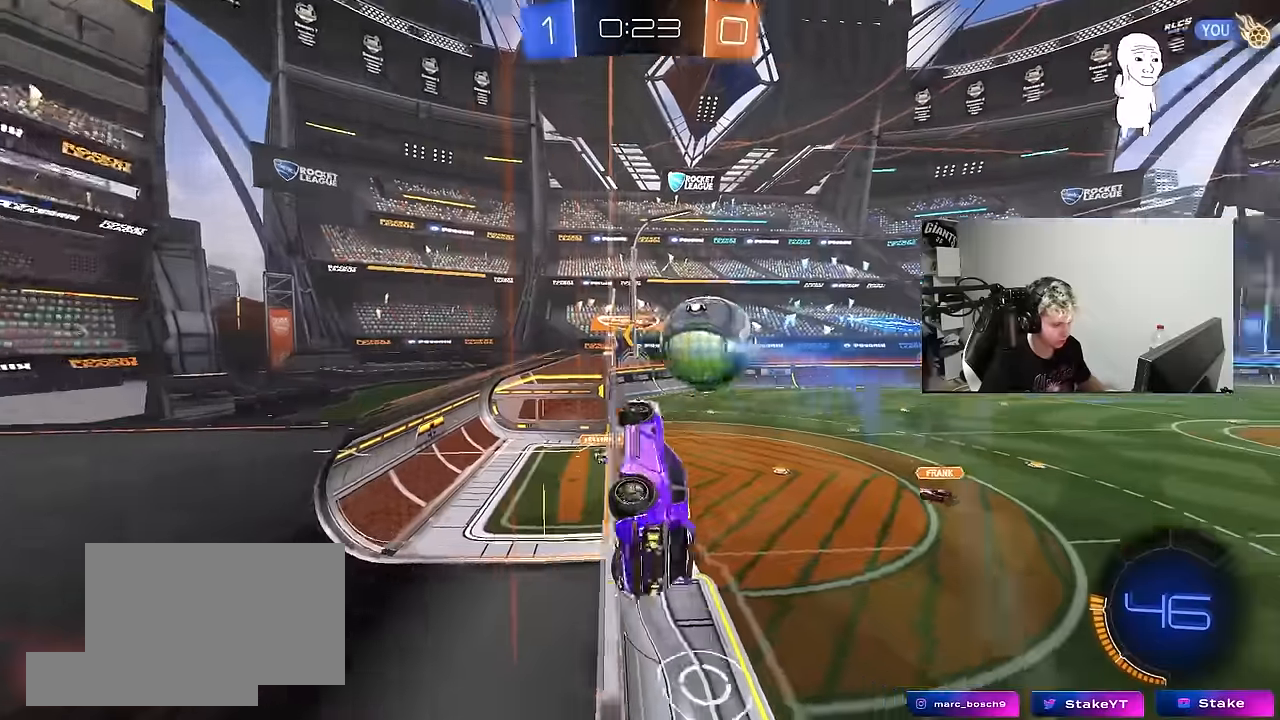
{"keys": ["a", "shift"], "mouse": [], "mouse_move": "still", "events": [[66, "shift", "up"], [66, "w", "up"], [116, "d", "up"], [216, "d", "down"], [216, "mouse_right", "down"], [216, "s", "down"], [400, "d", "up"], [400, "shift", "down"], [450, "mouse_right", "up"], [483, "a", "down"], [483, "s", "up"]]}
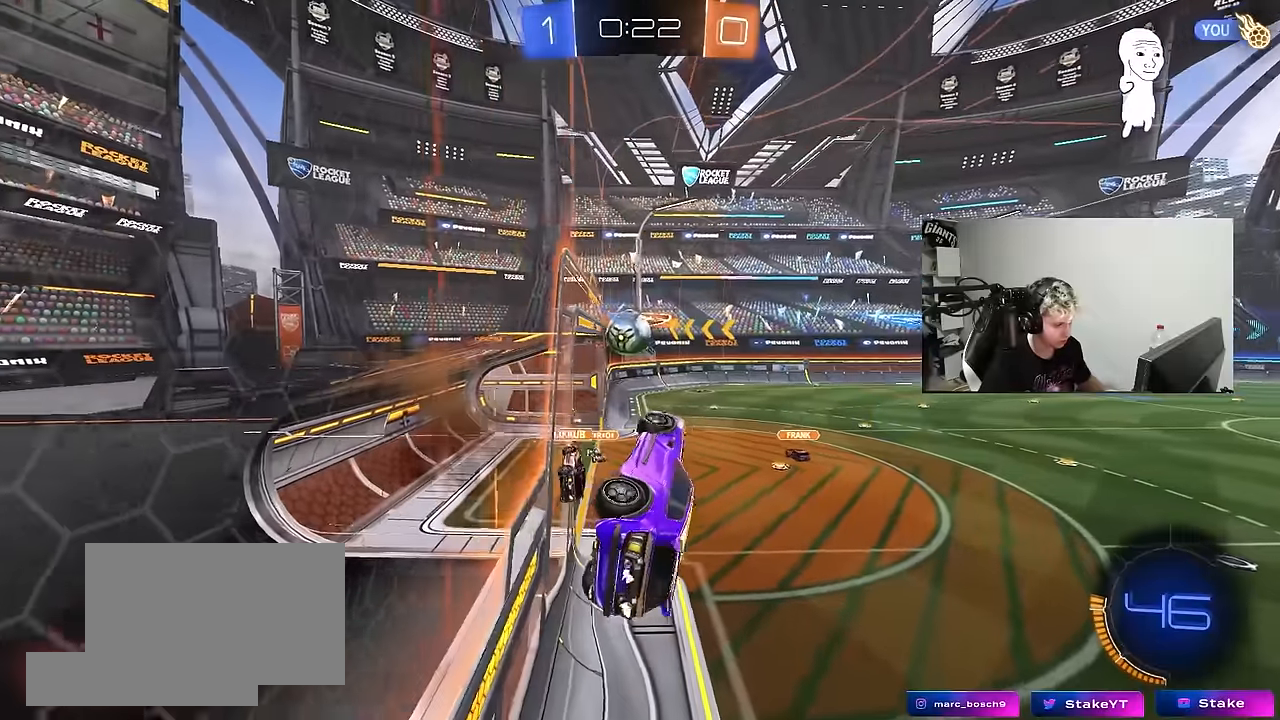
{"keys": ["d"], "mouse": [], "mouse_move": "still", "events": [[233, "s", "down"], [266, "s", "up"], [416, "a", "up"], [416, "d", "down"], [416, "shift", "up"]]}
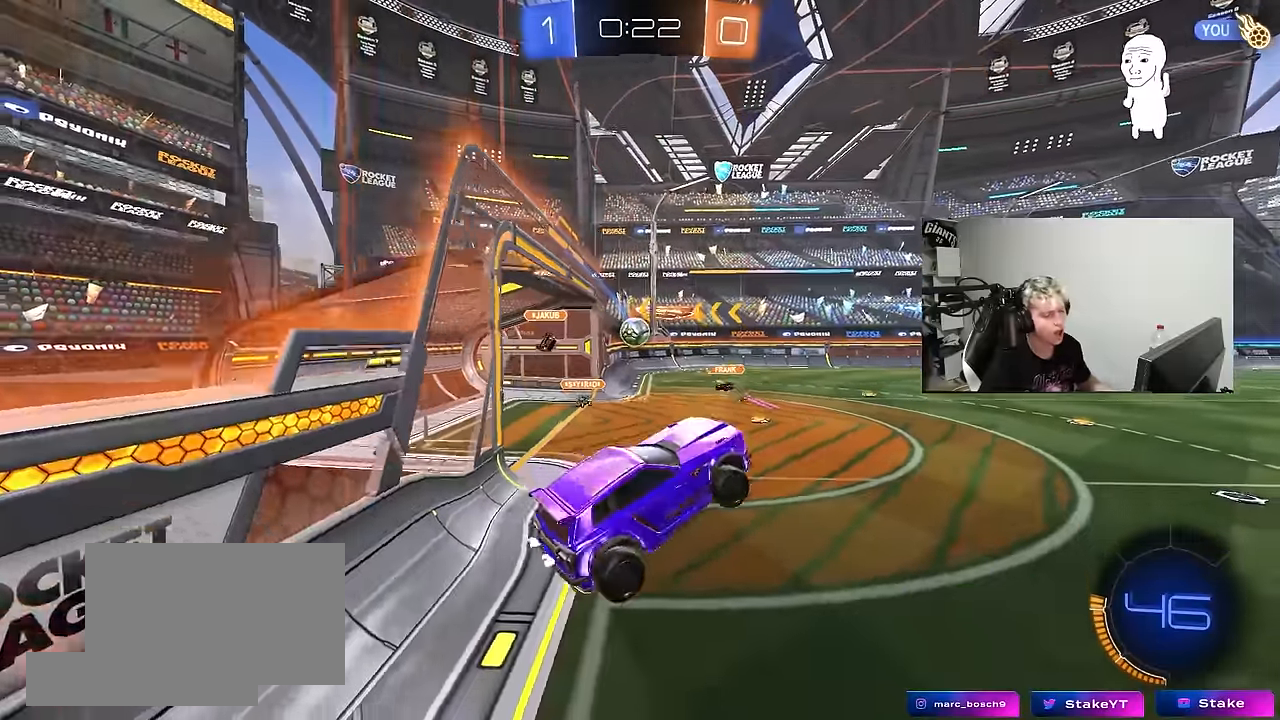
{"keys": ["d", "w"], "mouse": ["left"], "mouse_move": "still", "events": [[16, "d", "up"], [50, "space", "down"], [233, "space", "up"], [233, "w", "down"], [283, "mouse_right", "down"], [383, "d", "down"], [383, "mouse_right", "up"], [483, "mouse_left", "down"]]}
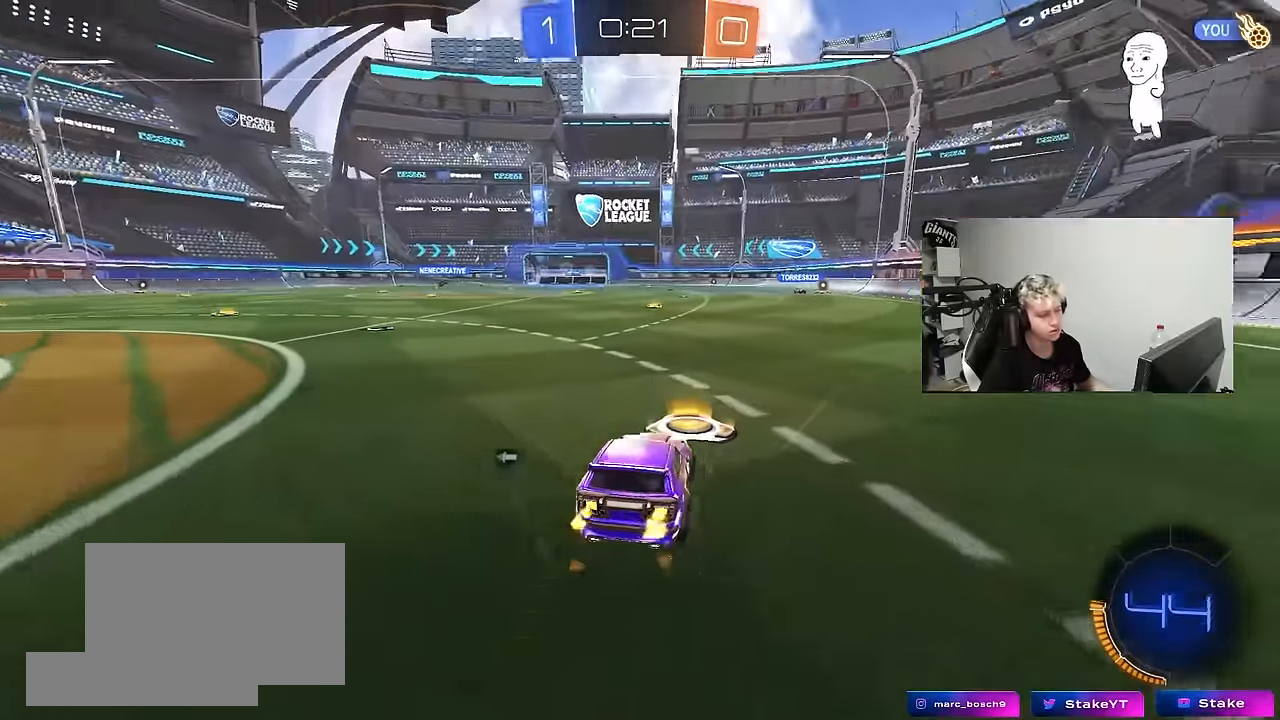
{"keys": ["d", "shift", "space", "w"], "mouse": ["left", "right"], "mouse_move": "still", "events": [[66, "a", "down"], [66, "d", "up"], [216, "mouse_left", "up"], [300, "mouse_right", "down"], [400, "a", "up"], [450, "d", "down"], [450, "mouse_left", "down"], [450, "mouse_right", "up"], [450, "shift", "down"], [450, "space", "down"], [500, "mouse_right", "down"]]}
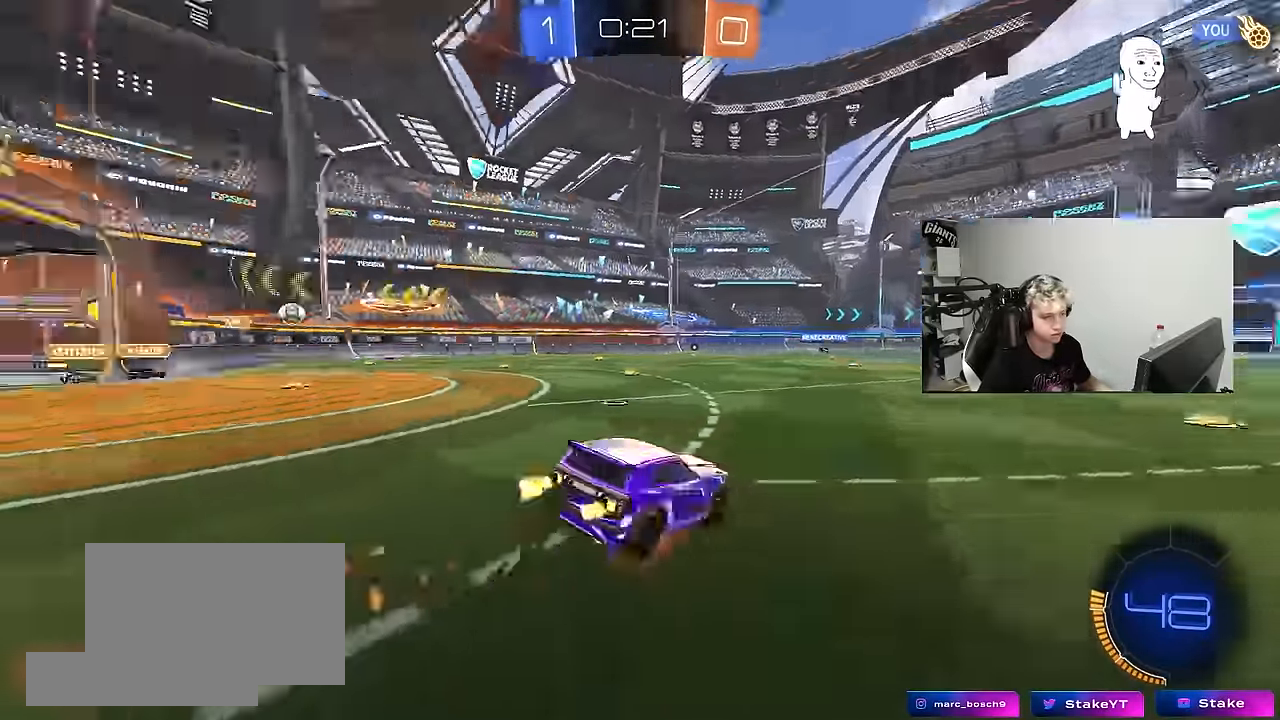
{"keys": ["d", "shift"], "mouse": [], "mouse_move": "still", "events": [[33, "s", "down"], [33, "space", "up"], [83, "w", "up"], [183, "mouse_left", "up"], [183, "mouse_right", "up"], [466, "s", "up"]]}
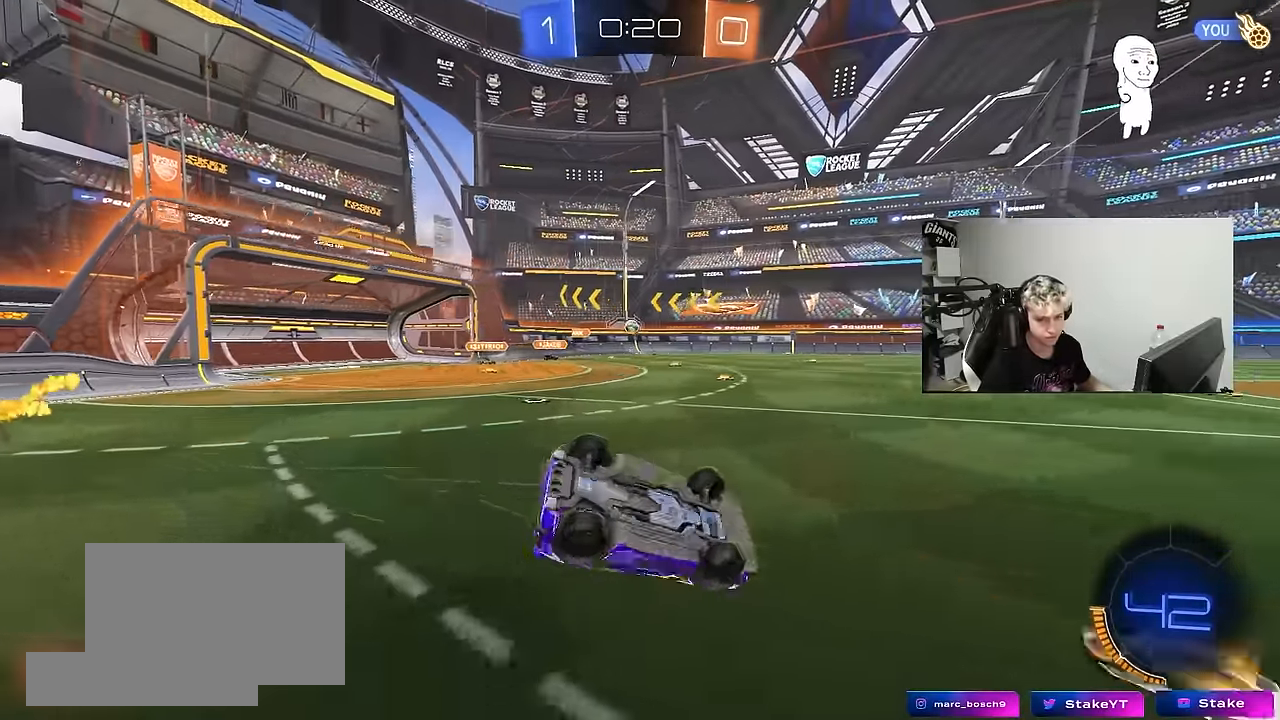
{"keys": [], "mouse": [], "mouse_move": "still", "events": [[50, "s", "down"], [283, "s", "up"], [283, "shift", "up"], [383, "d", "up"]]}
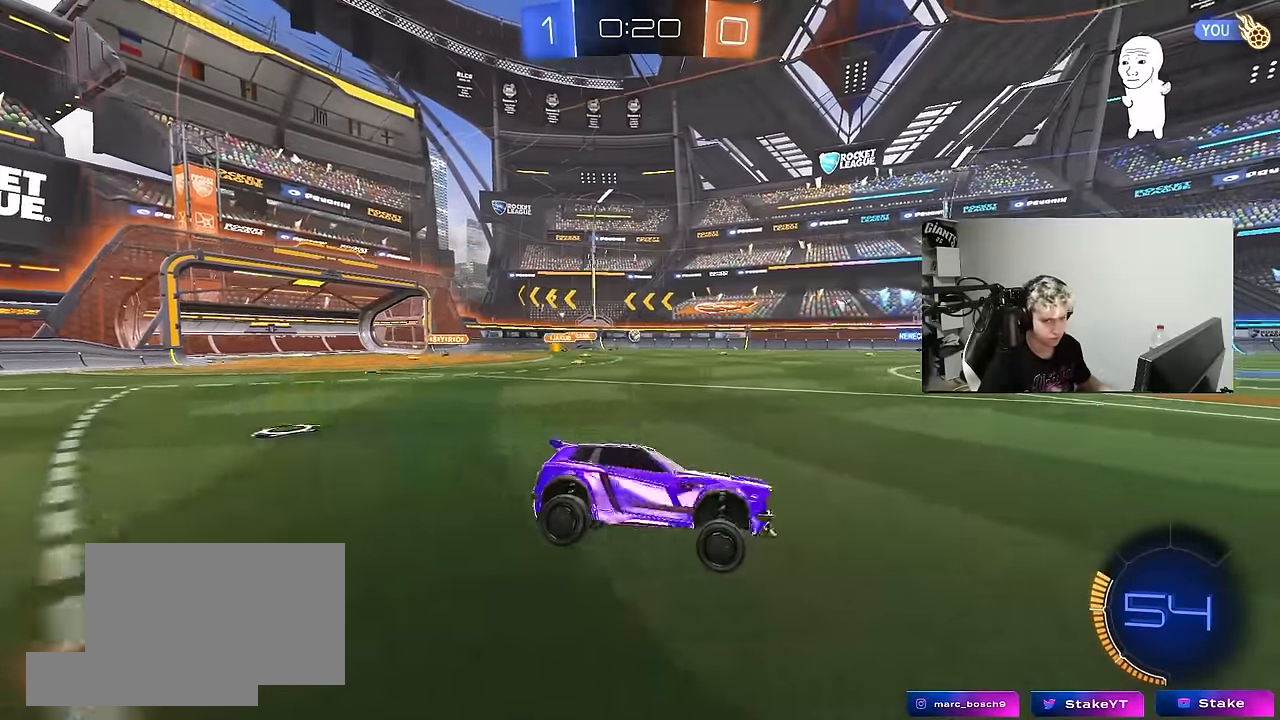
{"keys": ["a", "w"], "mouse": [], "mouse_move": "still", "events": [[16, "w", "down"], [216, "a", "down"]]}
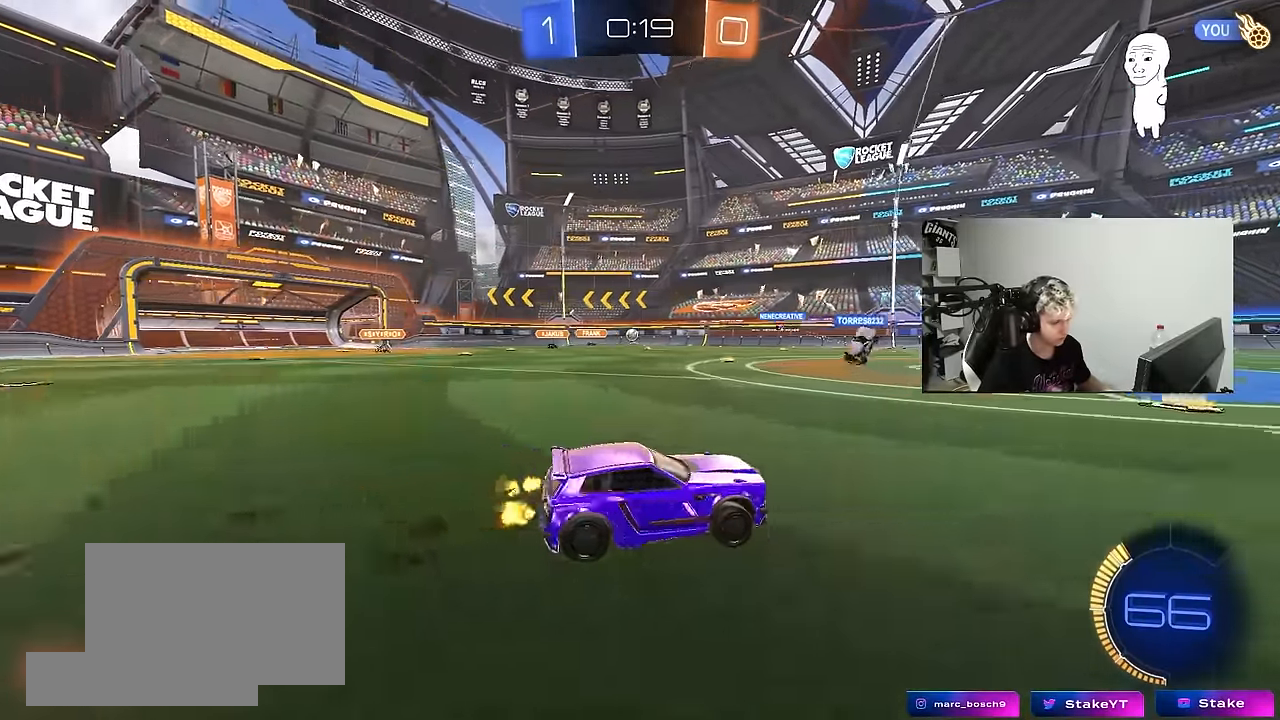
{"keys": ["a", "shift", "w"], "mouse": [], "mouse_move": "still", "events": [[133, "a", "up"], [283, "d", "down"], [366, "d", "up"], [416, "a", "down"], [466, "shift", "down"]]}
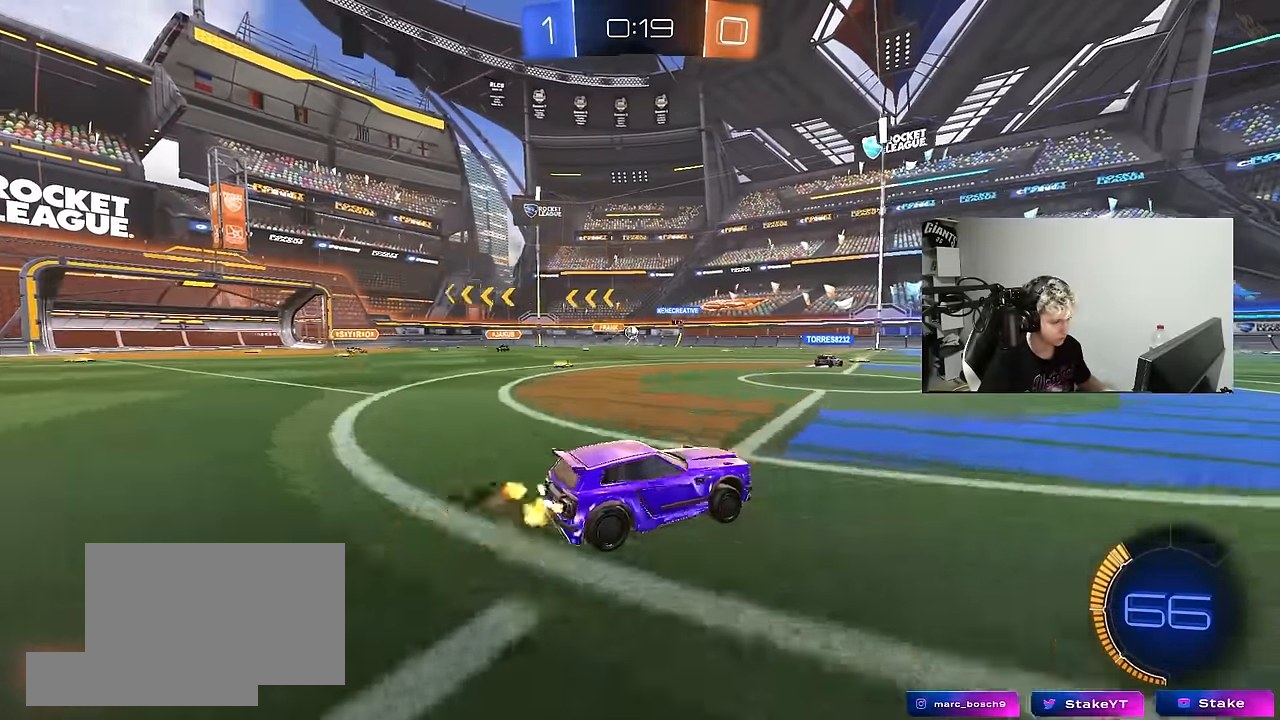
{"keys": ["w"], "mouse": [], "mouse_move": "still", "events": [[50, "shift", "up"], [433, "a", "up"]]}
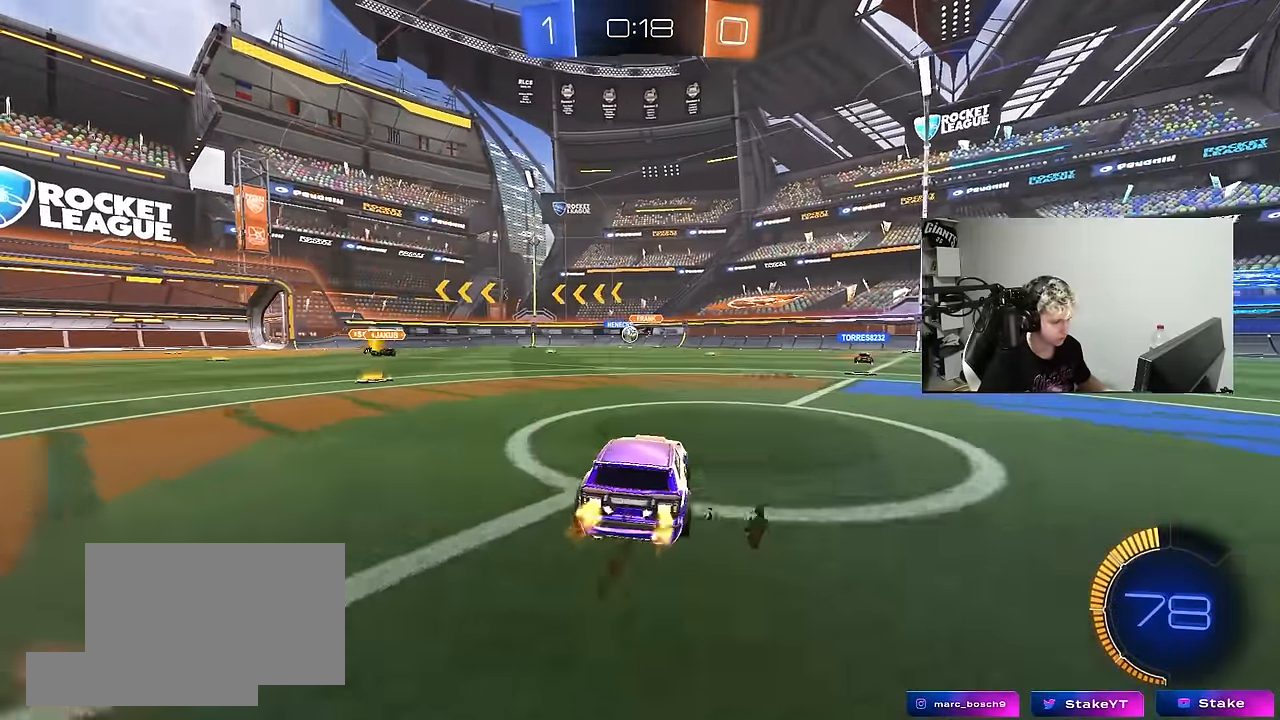
{"keys": ["w"], "mouse": ["left"], "mouse_move": "still", "events": [[116, "a", "down"], [166, "mouse_left", "down"], [266, "a", "up"]]}
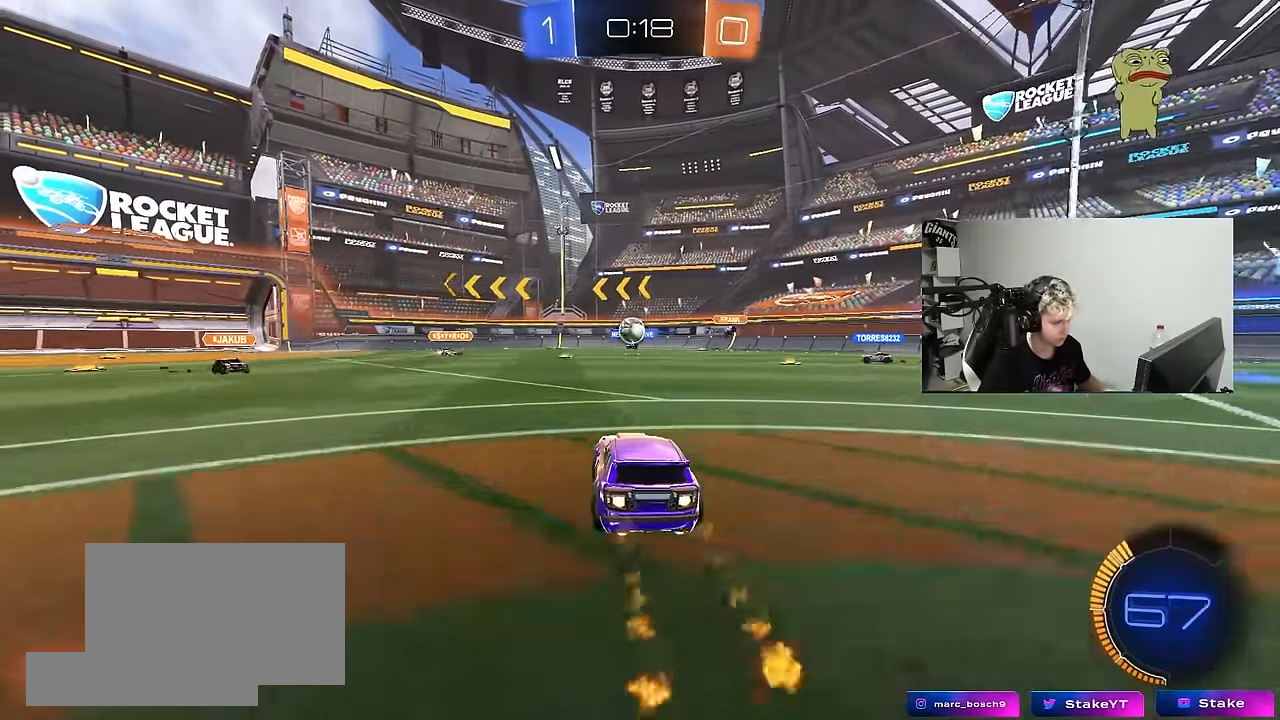
{"keys": ["a"], "mouse": ["left"], "mouse_move": "right", "events": [[183, "a", "down"], [233, "w", "up"], [266, "a", "up"], [266, "mouse_right", "down"], [366, "mouse_right", "up"], [416, "a", "down"]]}
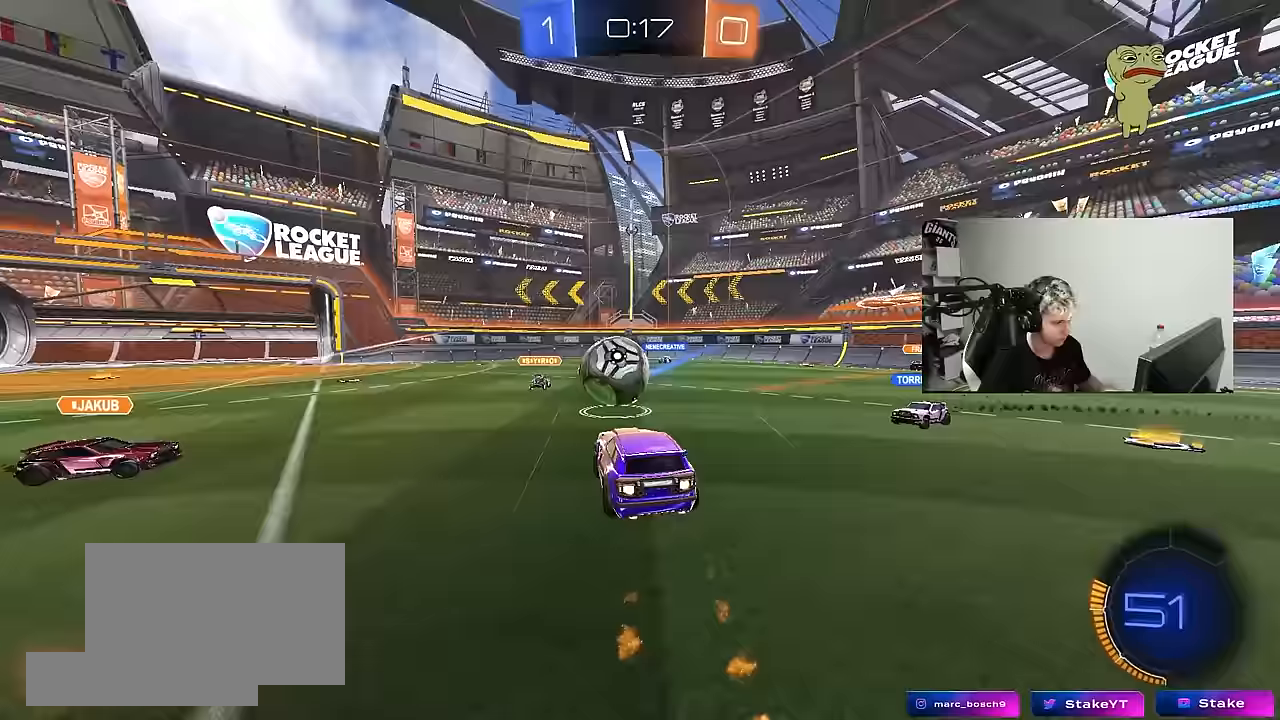
{"keys": ["a", "s", "shift"], "mouse": ["left"], "mouse_move": "still", "events": [[100, "mouse_right", "down"], [100, "shift", "down"], [100, "w", "down"], [150, "s", "down"], [200, "w", "up"], [250, "mouse_right", "up"]]}
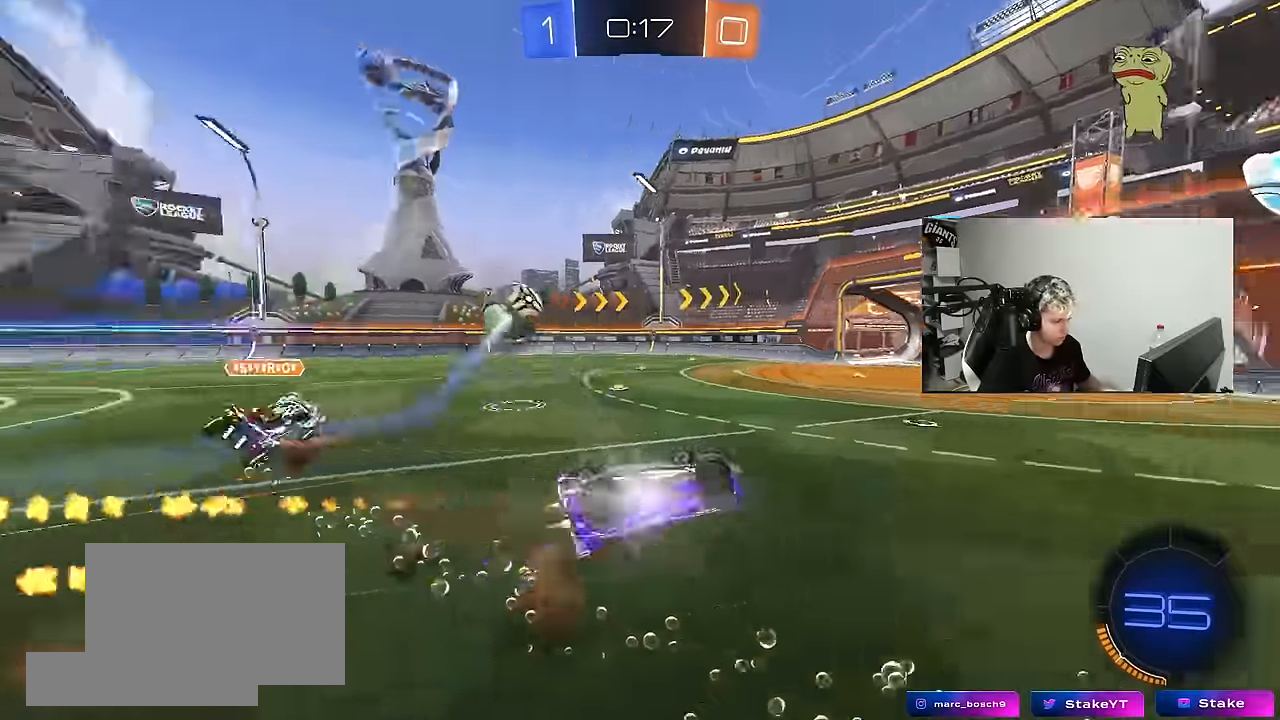
{"keys": ["a", "w"], "mouse": [], "mouse_move": "still", "events": [[67, "s", "up"], [167, "mouse_left", "up"], [217, "s", "down"], [300, "s", "up"], [300, "shift", "up"], [350, "a", "up"], [500, "a", "down"], [500, "w", "down"]]}
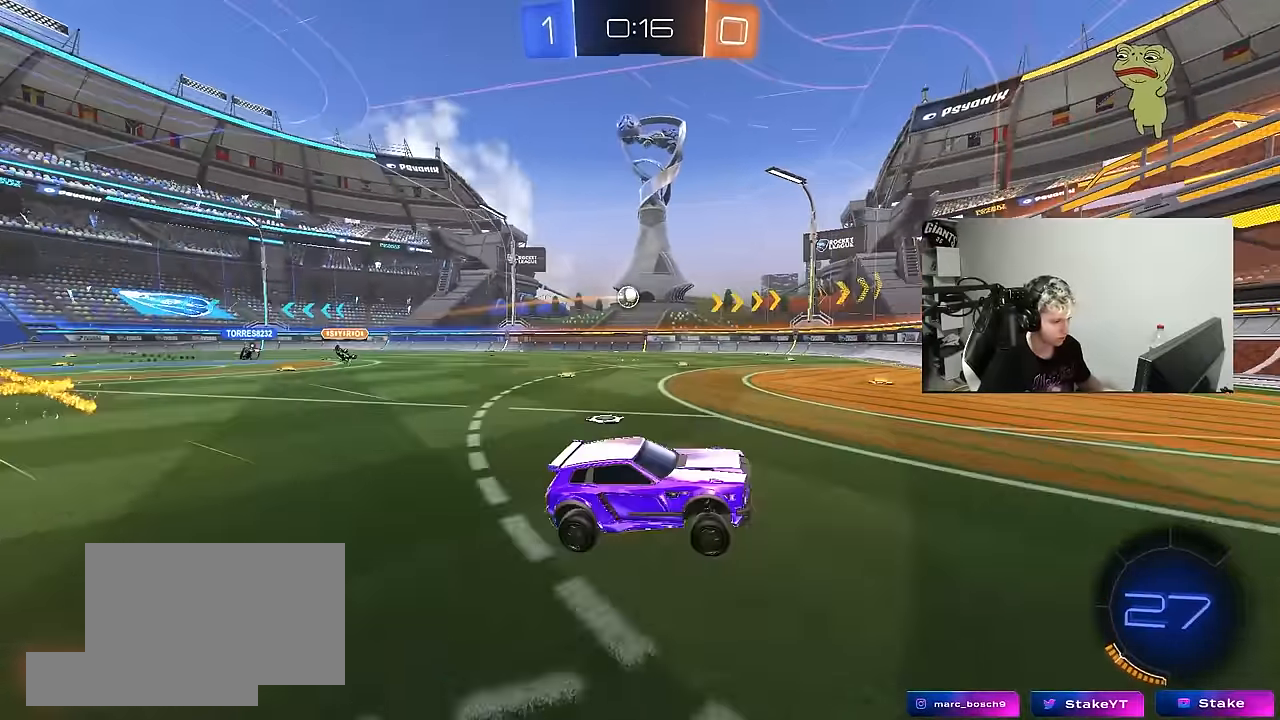
{"keys": ["w"], "mouse": [], "mouse_move": "still", "events": [[417, "a", "up"]]}
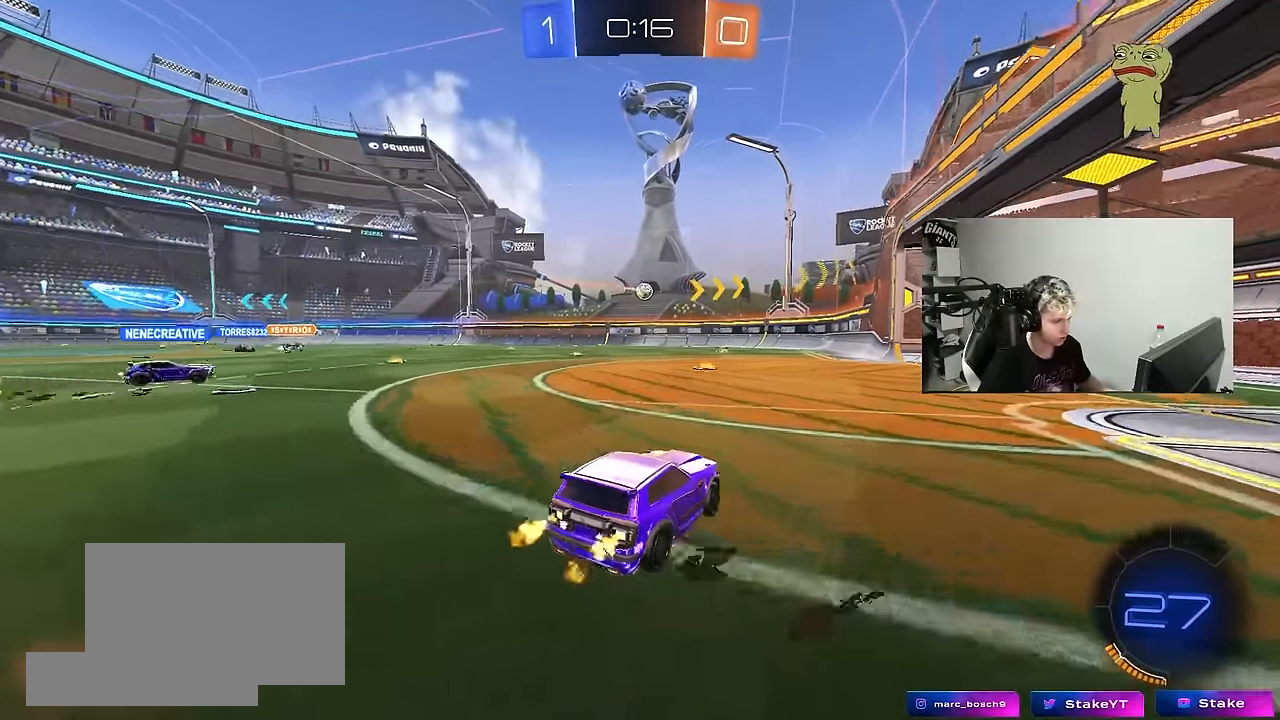
{"keys": ["a"], "mouse": [], "mouse_move": "still", "events": [[100, "a", "down"], [150, "shift", "down"], [250, "shift", "up"], [483, "w", "up"]]}
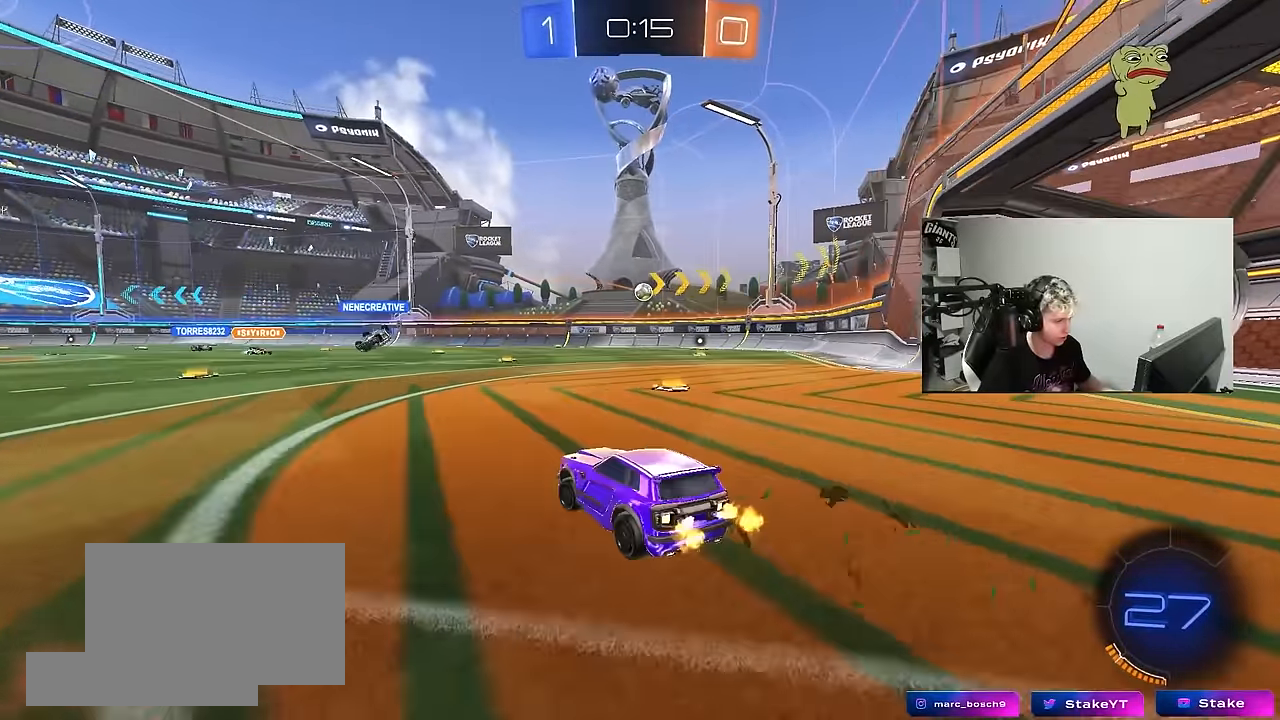
{"keys": ["d", "shift", "w"], "mouse": [], "mouse_move": "still", "events": [[217, "w", "down"], [300, "a", "up"], [300, "d", "down"], [400, "shift", "down"]]}
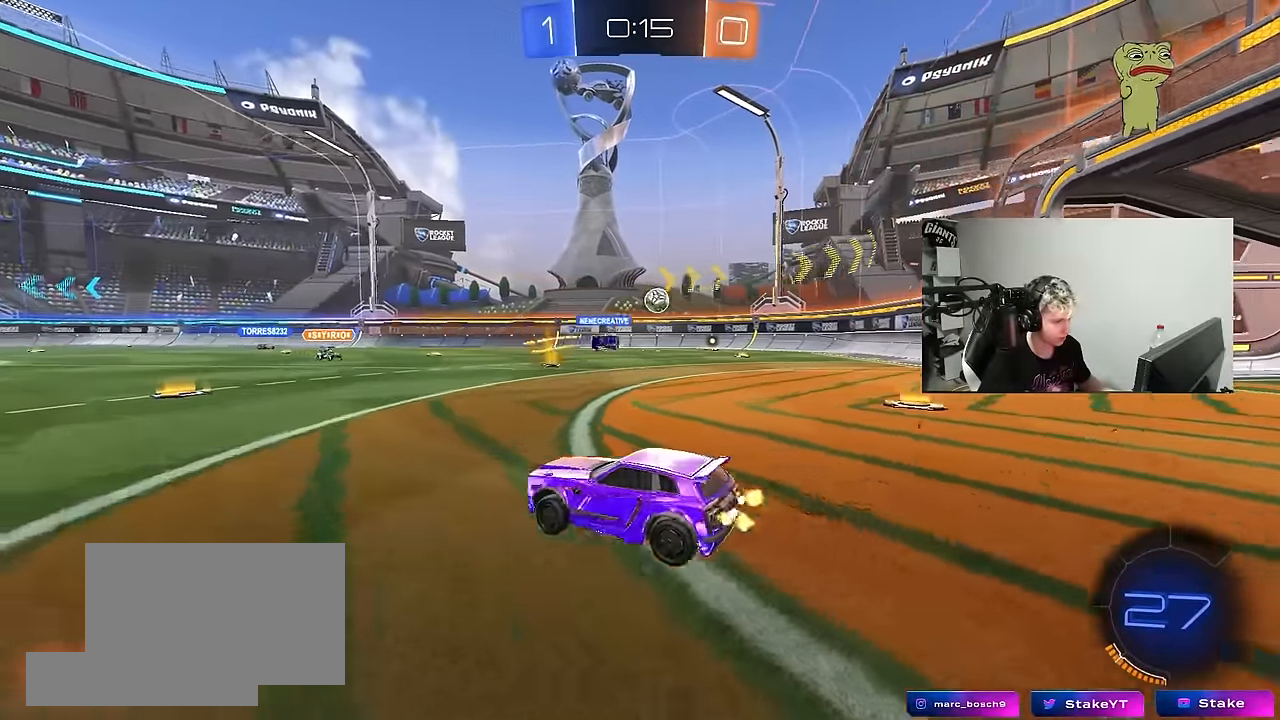
{"keys": ["d", "w"], "mouse": [], "mouse_move": "still", "events": [[83, "shift", "up"]]}
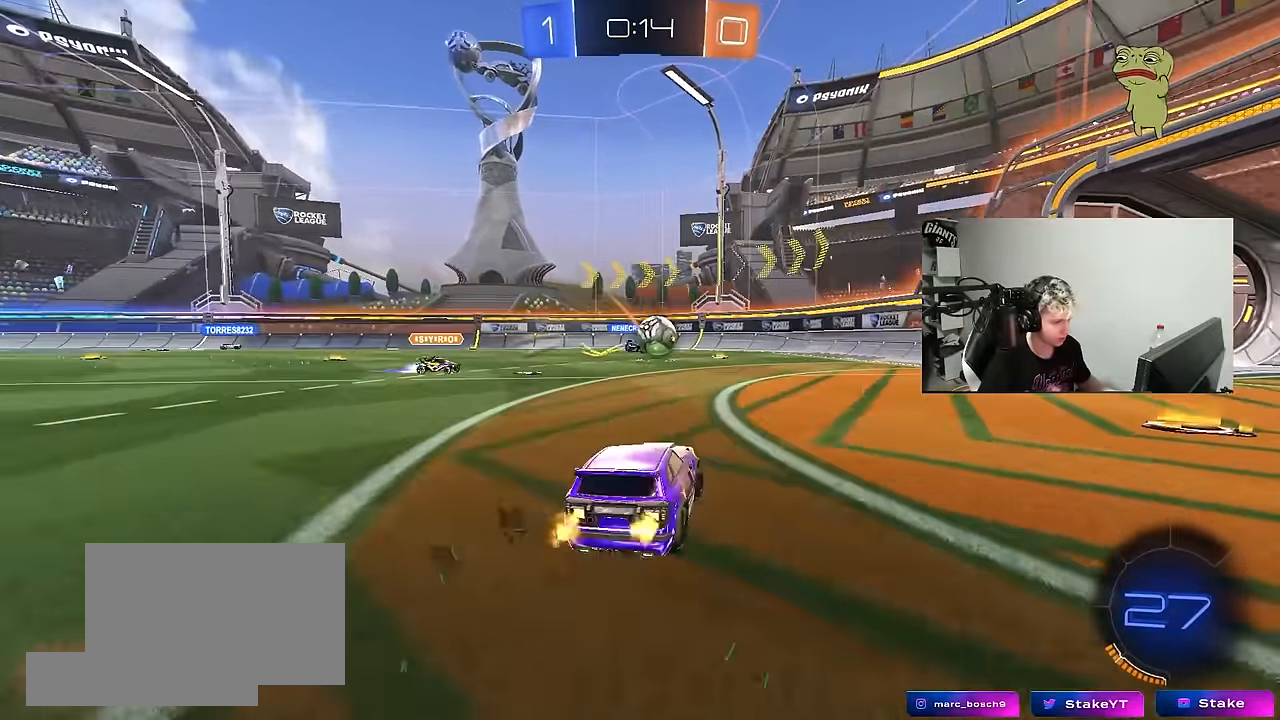
{"keys": ["a", "d", "s", "shift"], "mouse": ["left", "right"], "mouse_move": "up", "events": [[100, "shift", "down"], [150, "d", "up"], [150, "shift", "up"], [150, "w", "up"], [200, "a", "down"], [250, "s", "down"], [283, "mouse_right", "down"], [333, "a", "up"], [333, "d", "down"], [433, "mouse_left", "down"], [483, "a", "down"], [483, "shift", "down"]]}
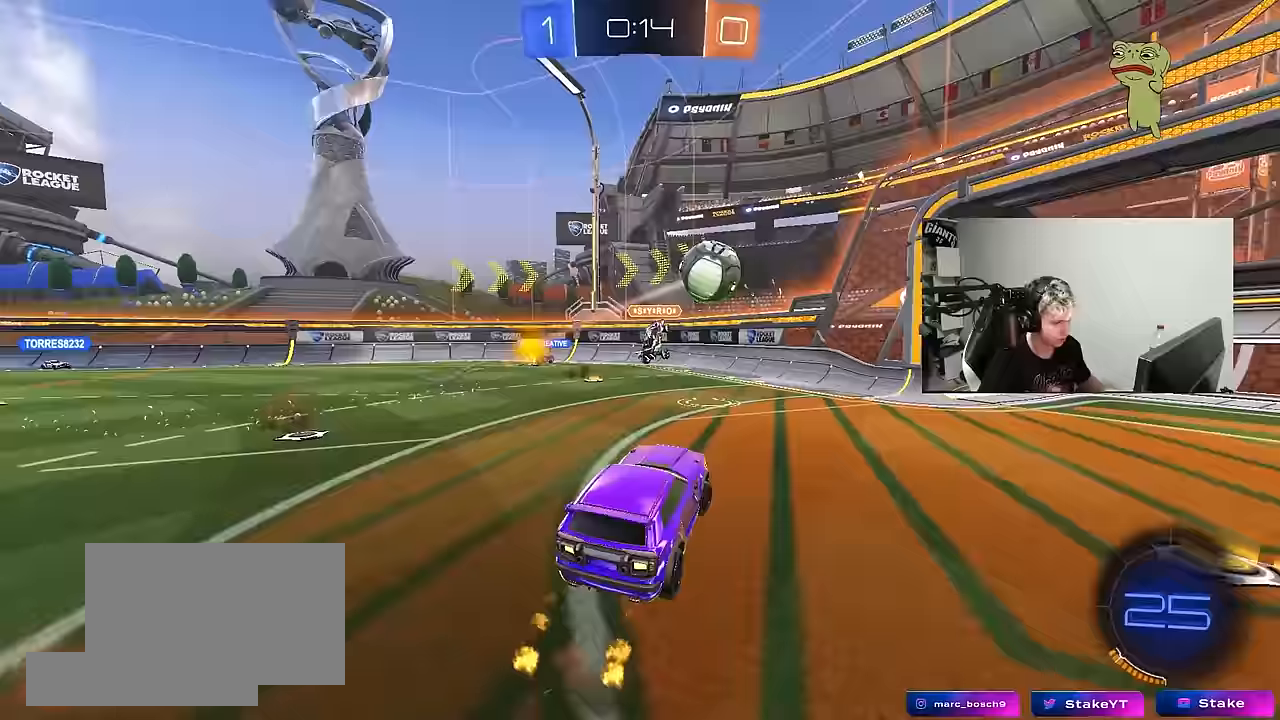
{"keys": ["a", "w"], "mouse": [], "mouse_move": "still", "events": [[17, "d", "up"], [17, "mouse_left", "up"], [67, "mouse_right", "up"], [117, "s", "up"], [117, "shift", "up"], [167, "a", "up"], [350, "a", "down"], [350, "w", "down"]]}
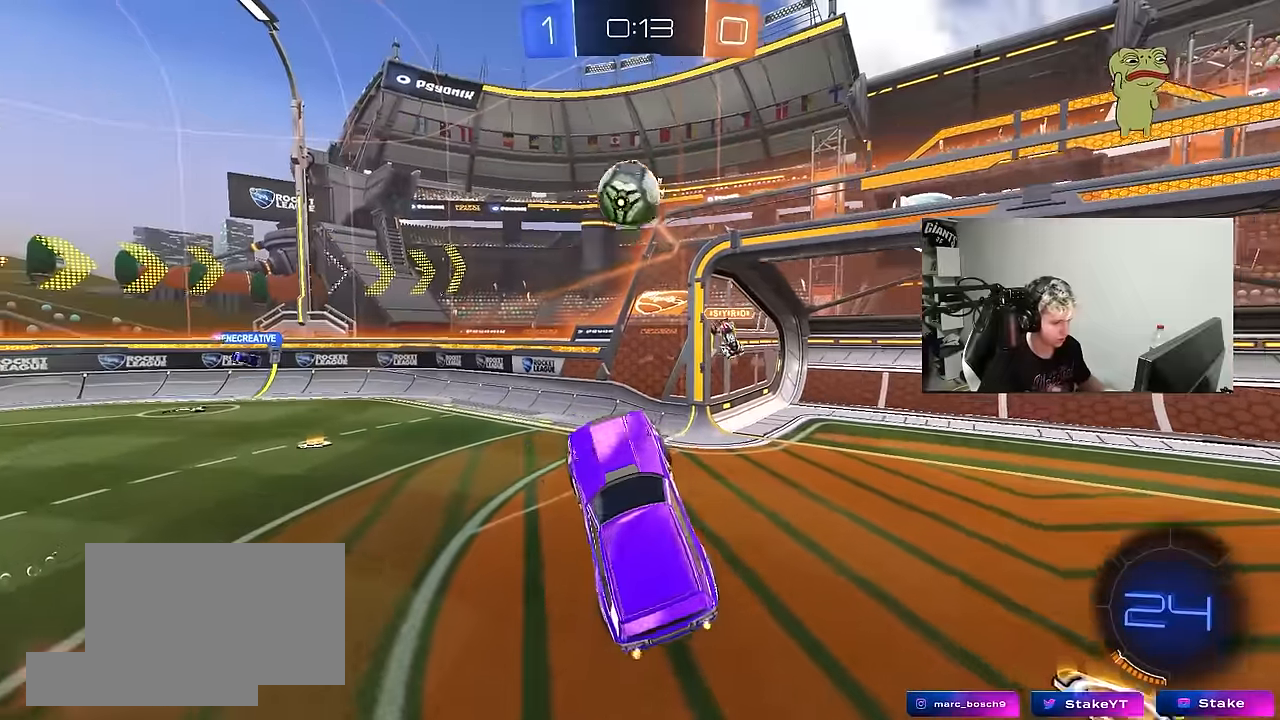
{"keys": ["a", "s"], "mouse": ["left"], "mouse_move": "still", "events": [[83, "space", "down"], [83, "w", "up"], [183, "shift", "down"], [233, "space", "up"], [233, "w", "down"], [267, "mouse_right", "down"], [367, "s", "down"], [367, "w", "up"], [467, "mouse_left", "down"], [467, "mouse_right", "up"], [500, "shift", "up"]]}
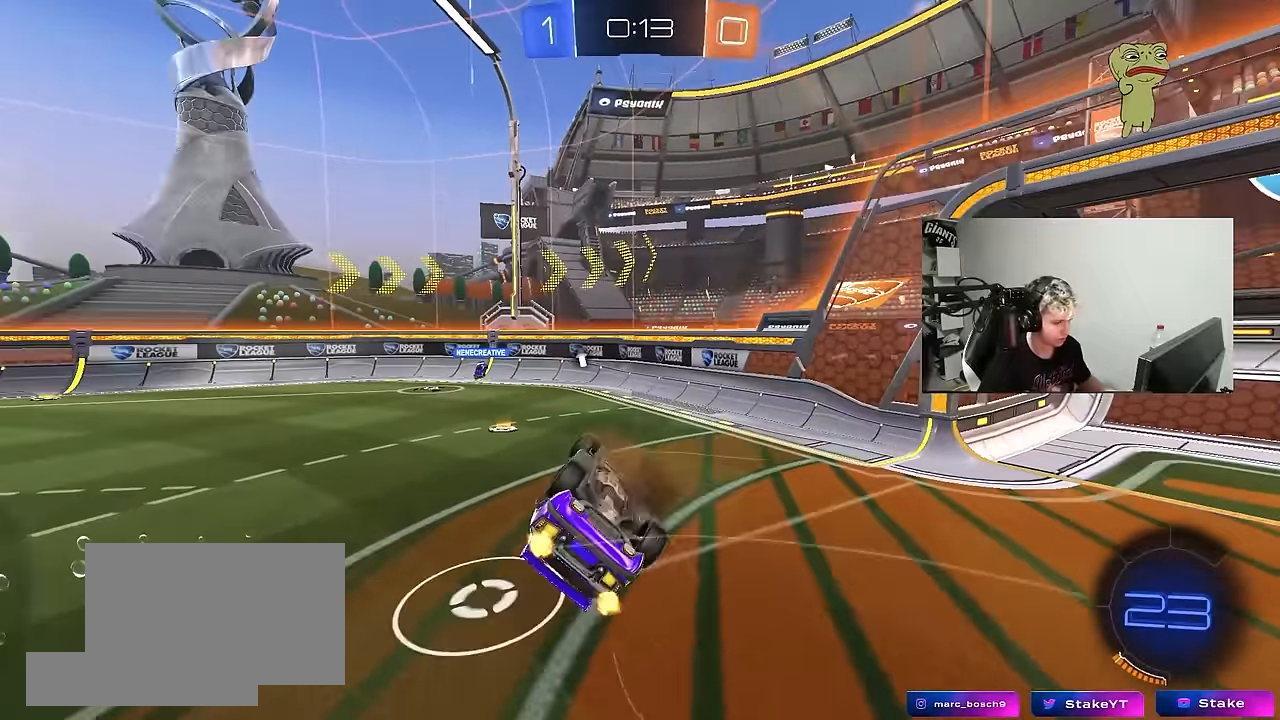
{"keys": ["a", "s"], "mouse": [], "mouse_move": "still", "events": [[150, "a", "up"], [283, "mouse_left", "up"], [283, "space", "down"], [333, "a", "down"], [383, "shift", "down"], [483, "shift", "up"], [483, "space", "up"]]}
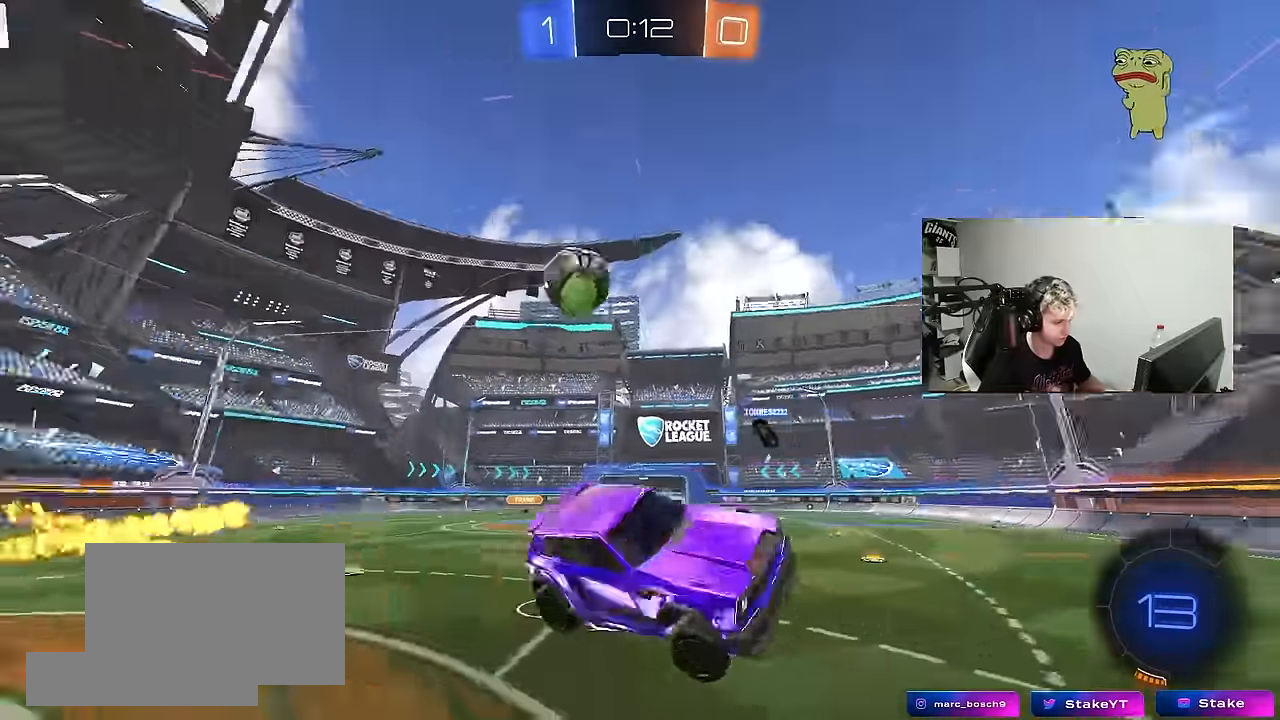
{"keys": [], "mouse": [], "mouse_move": "still", "events": [[17, "a", "up"], [17, "s", "up"], [167, "a", "down"], [217, "s", "down"], [250, "s", "up"], [300, "a", "up"]]}